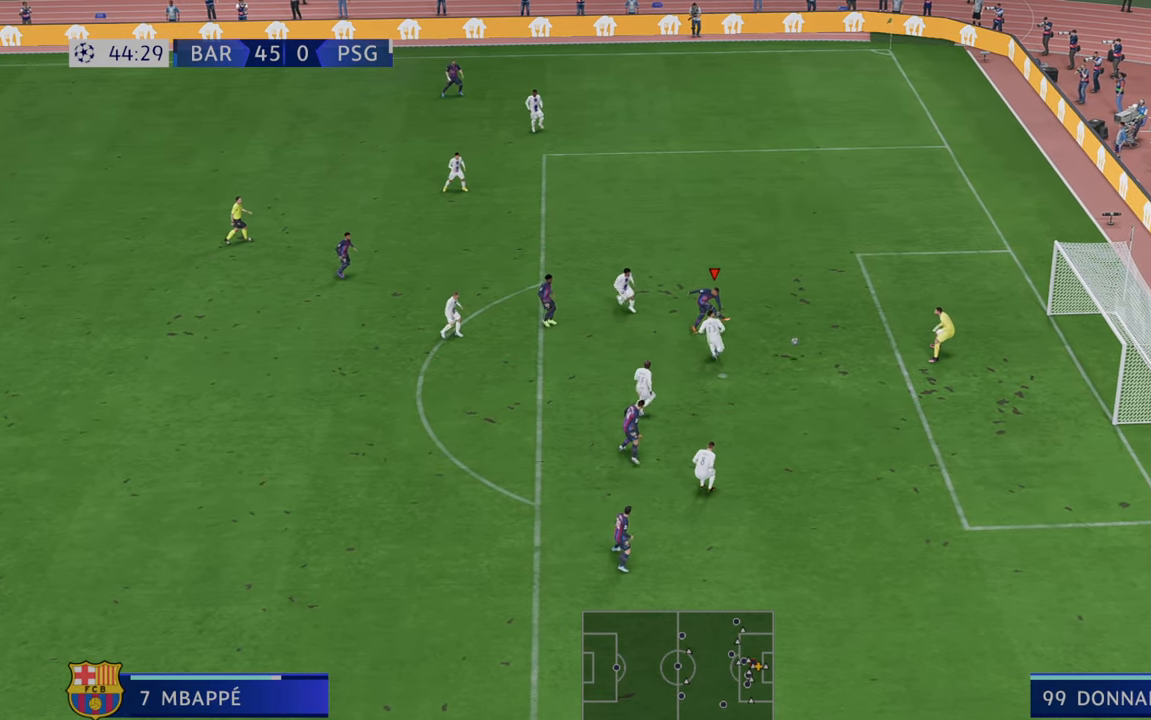
Gameplay with a controller (Xbox layout); each line is a JSON object with the inputs held at the frame after it. "events" lists button and stick changes between this image and that frame as [ms after this image, input, new state], when the widget could be followed in between. Not read: L3 R3.
{"buttons": [], "left_stick": "down-right", "right_stick": "center", "events": []}
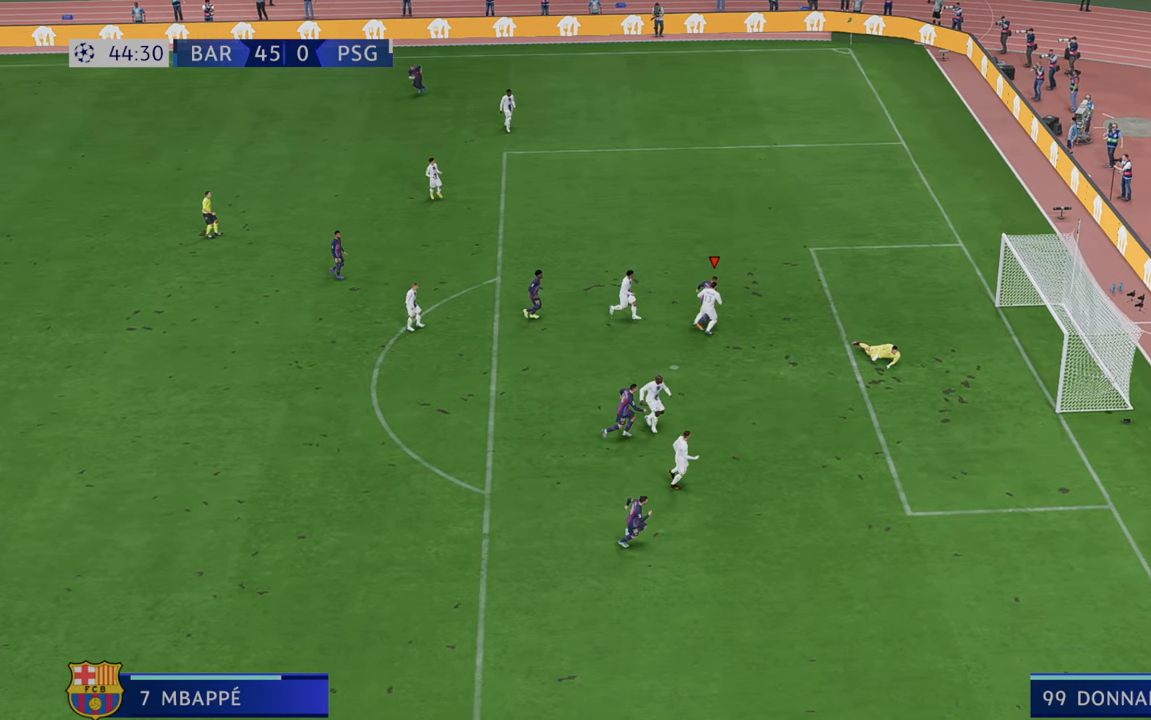
{"buttons": [], "left_stick": "down-right", "right_stick": "center", "events": []}
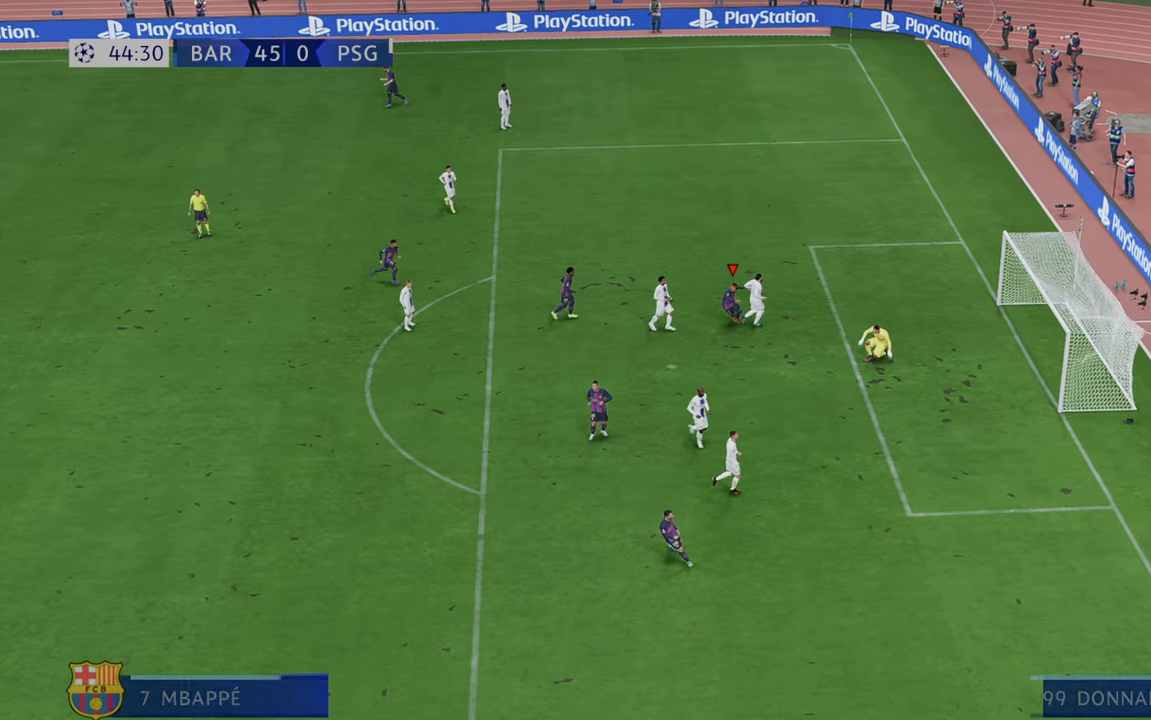
{"buttons": [], "left_stick": "center", "right_stick": "center", "events": [[150, "left_stick", "center"]]}
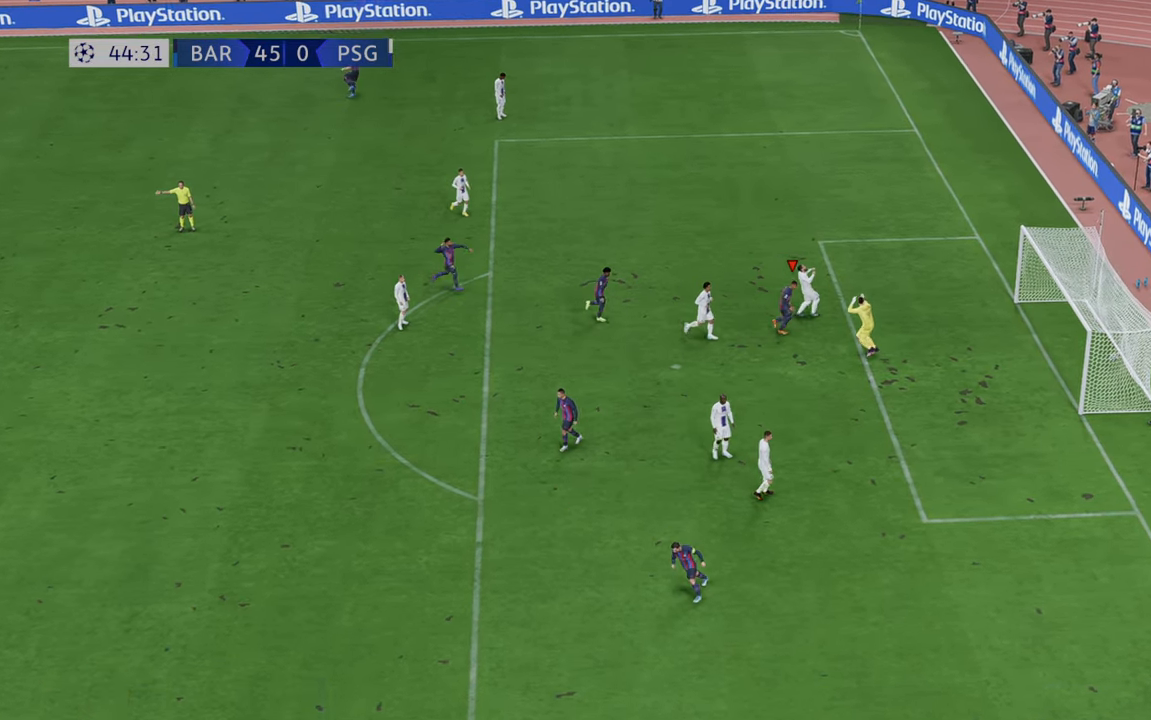
{"buttons": [], "left_stick": "center", "right_stick": "center", "events": []}
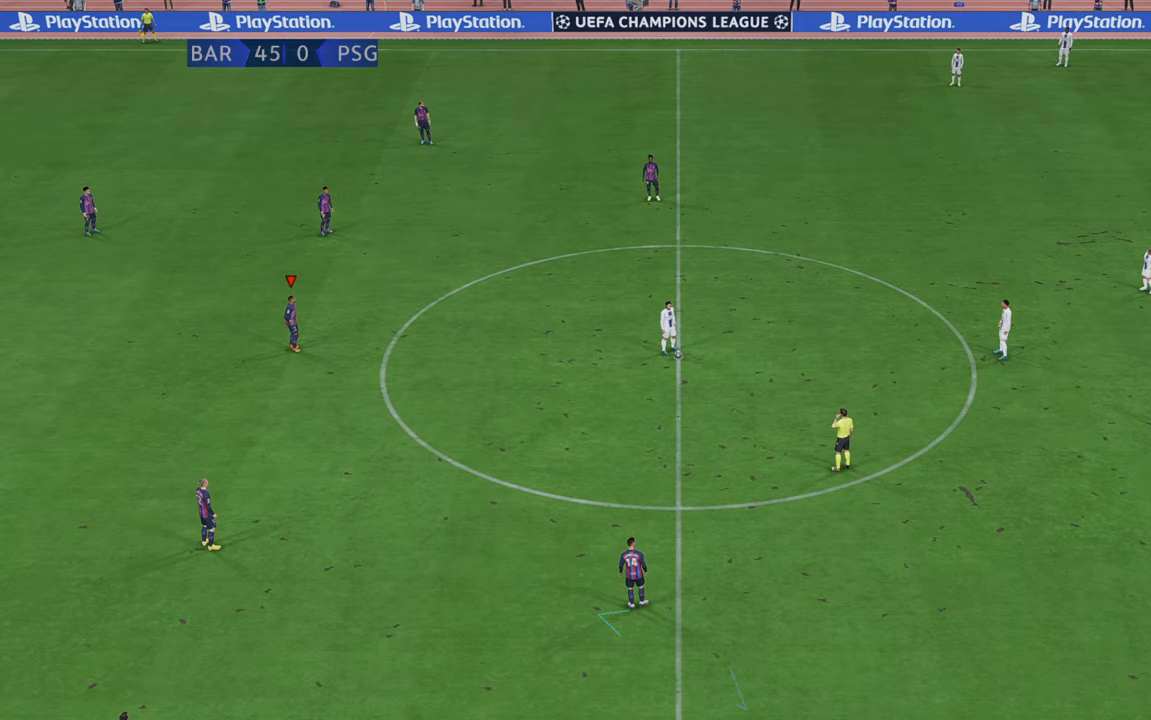
{"buttons": ["R2"], "left_stick": "right", "right_stick": "center", "events": [[217, "R2", "down"], [367, "left_stick", "right"]]}
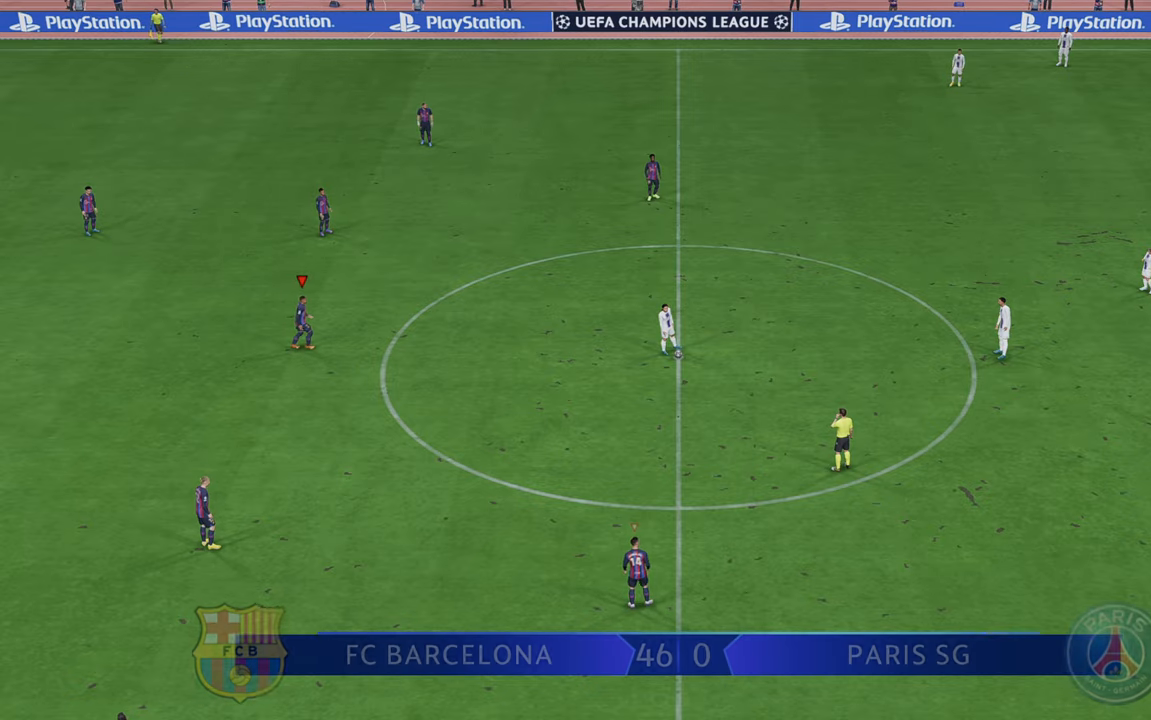
{"buttons": ["R2"], "left_stick": "right", "right_stick": "center", "events": []}
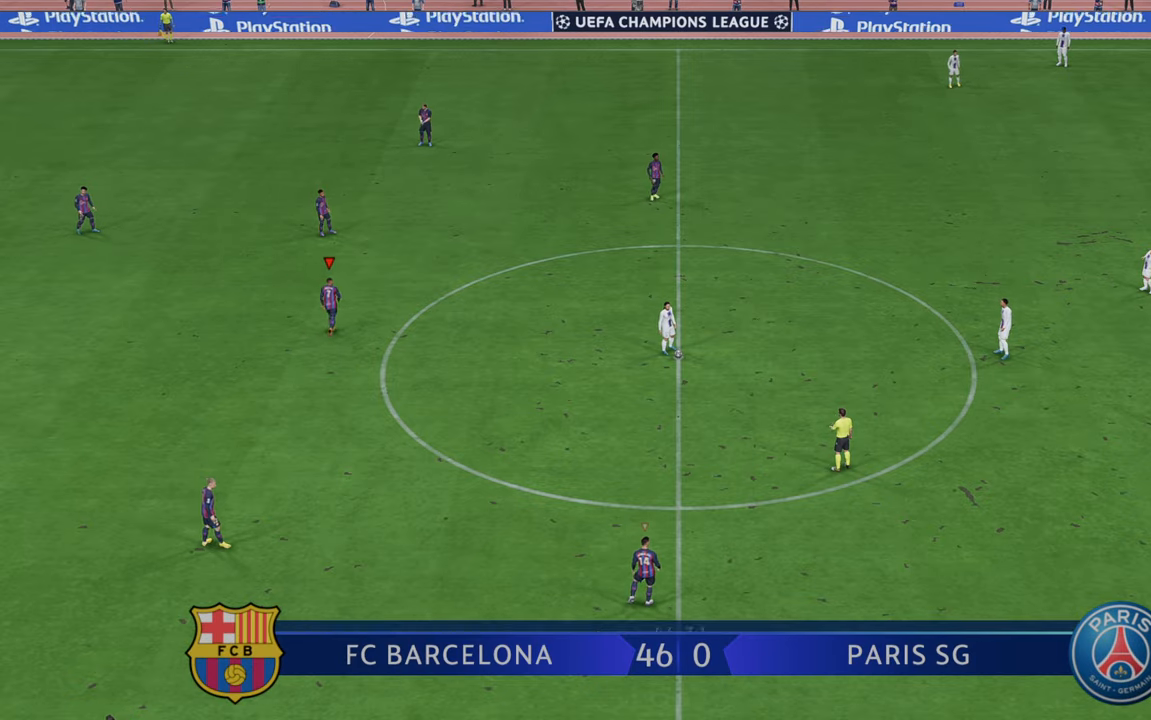
{"buttons": ["R2"], "left_stick": "right", "right_stick": "center", "events": []}
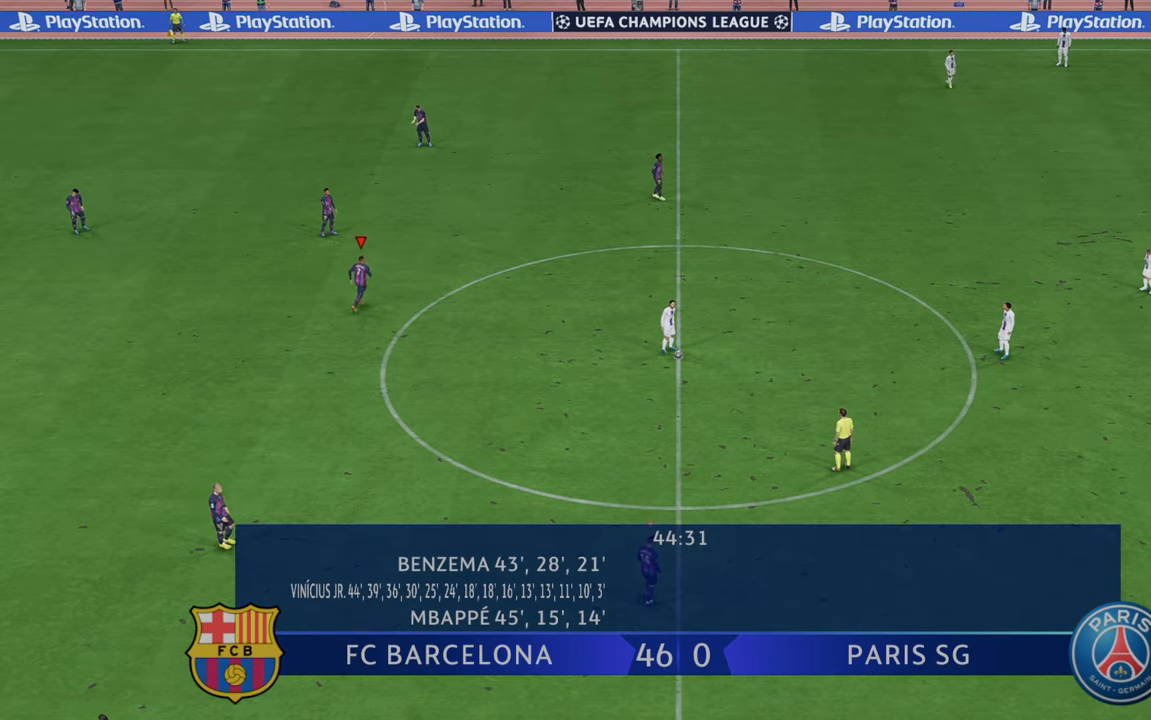
{"buttons": ["R2"], "left_stick": "right", "right_stick": "center", "events": []}
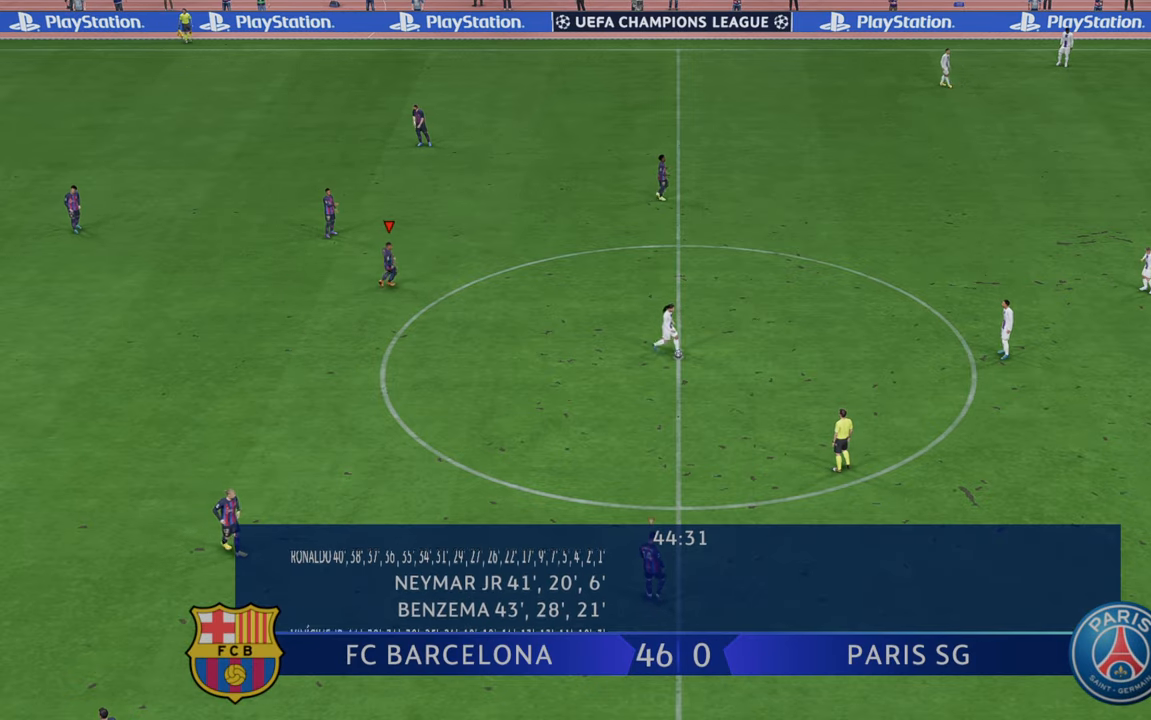
{"buttons": ["R2"], "left_stick": "right", "right_stick": "center", "events": []}
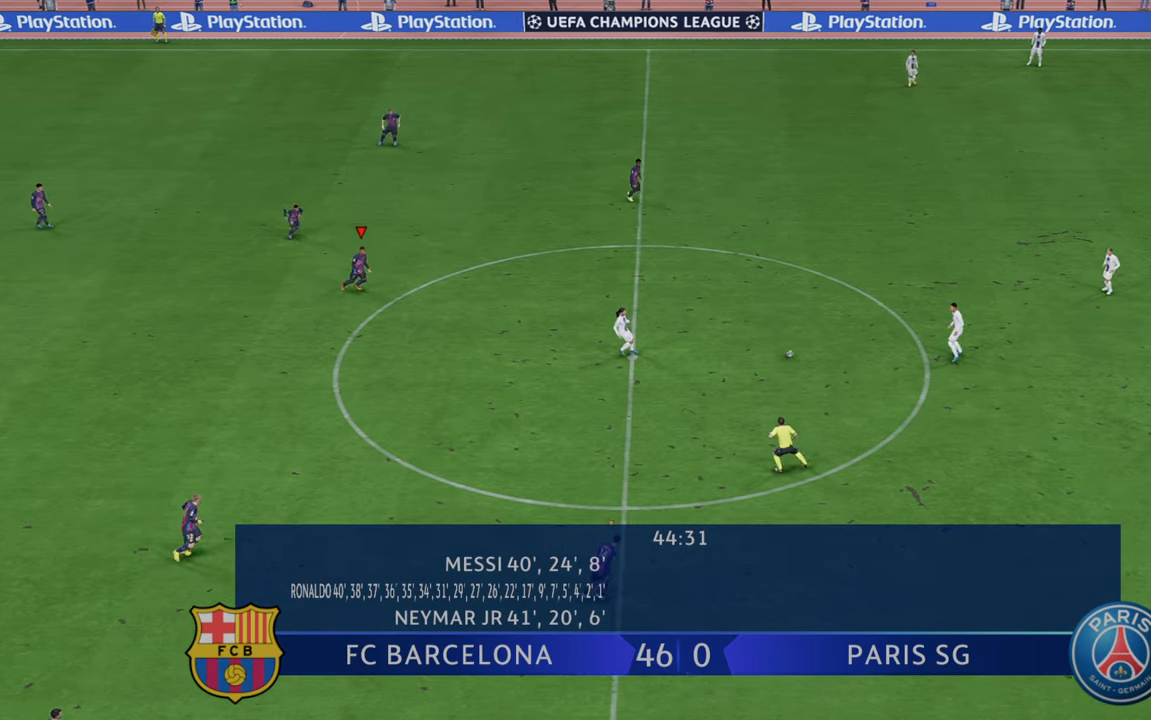
{"buttons": ["R2"], "left_stick": "right", "right_stick": "center", "events": []}
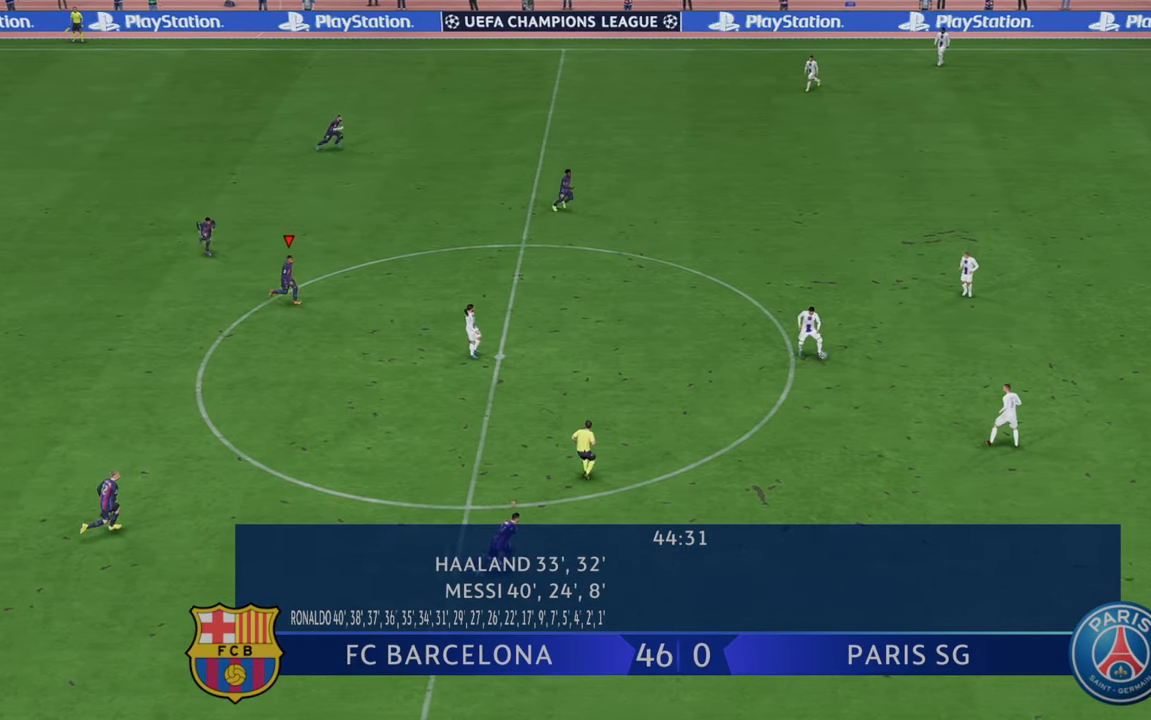
{"buttons": ["R2"], "left_stick": "right", "right_stick": "center", "events": []}
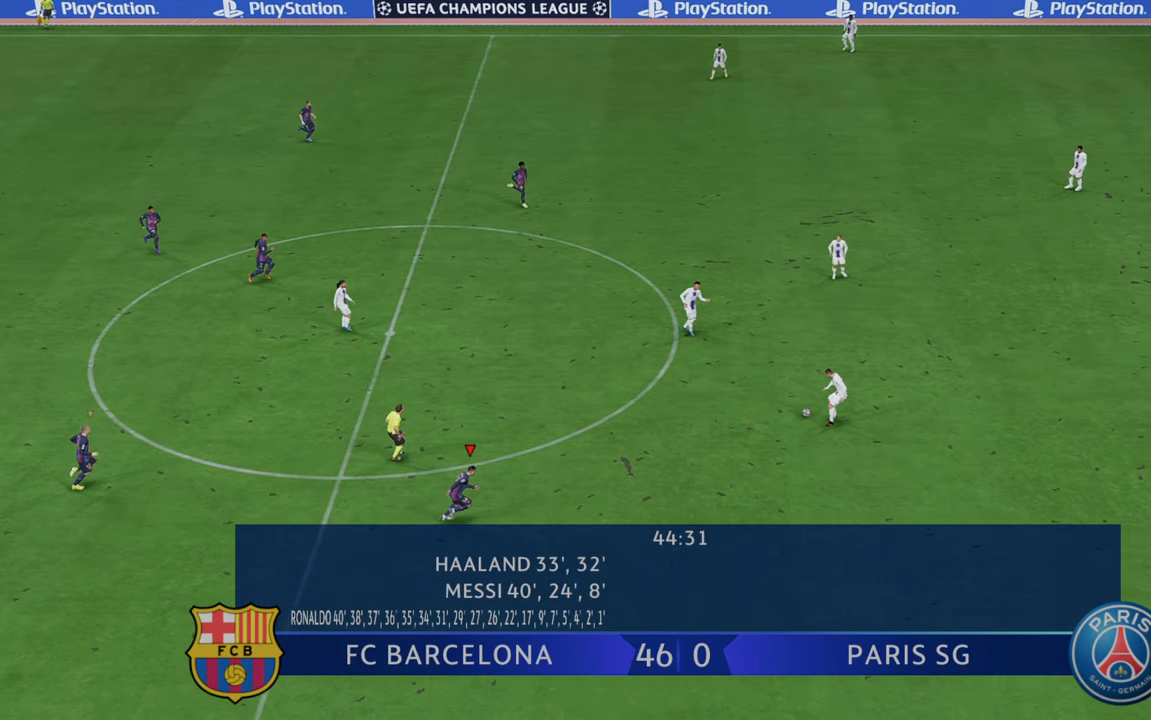
{"buttons": ["R2"], "left_stick": "up-right", "right_stick": "center", "events": [[117, "left_stick", "up-right"]]}
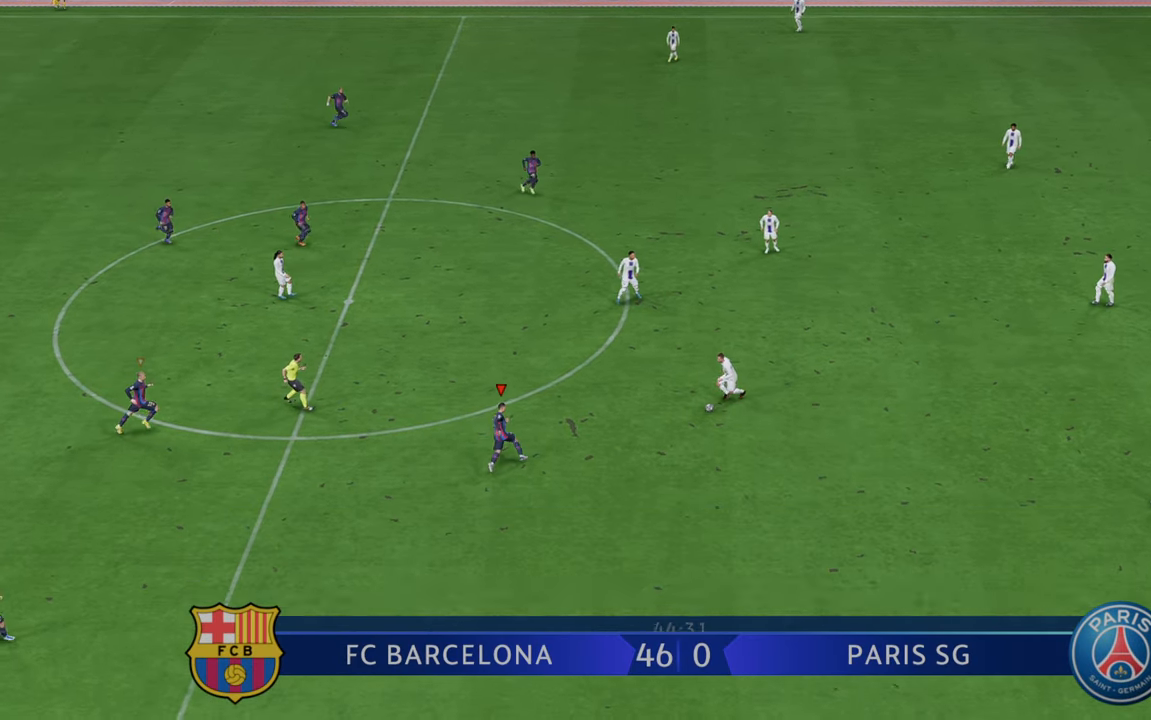
{"buttons": ["B", "R2"], "left_stick": "down-right", "right_stick": "center", "events": [[183, "left_stick", "right"], [367, "B", "down"], [367, "left_stick", "down-right"]]}
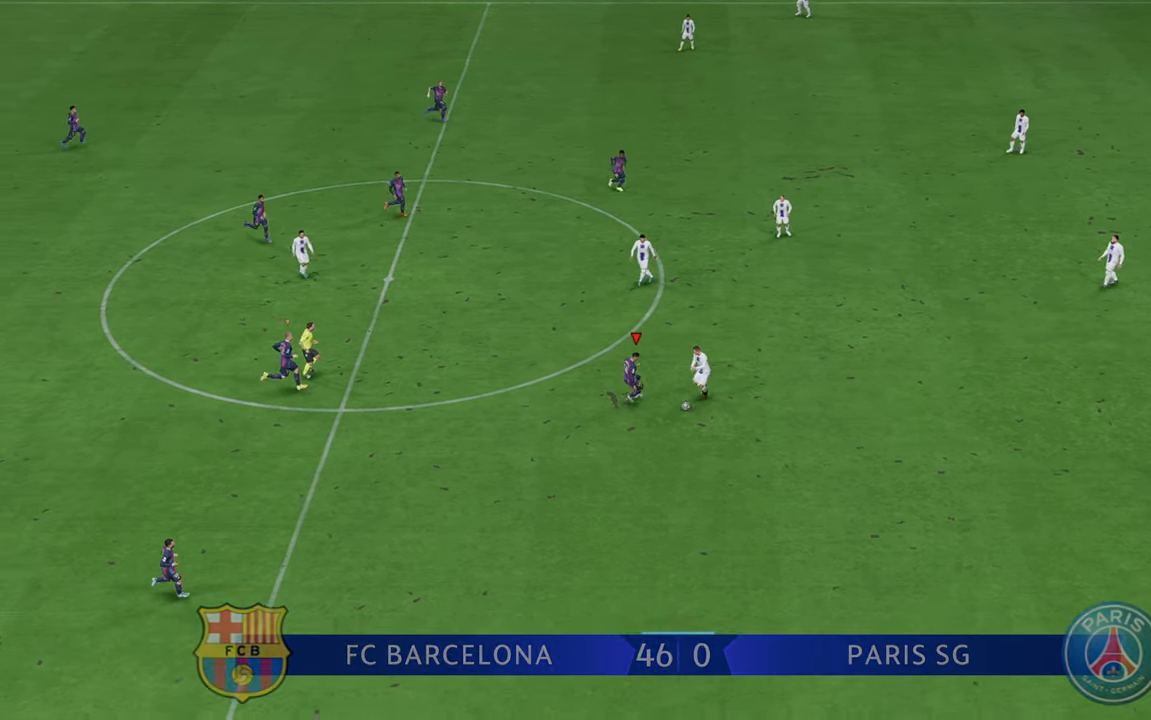
{"buttons": ["R2"], "left_stick": "down-right", "right_stick": "center", "events": [[33, "B", "up"]]}
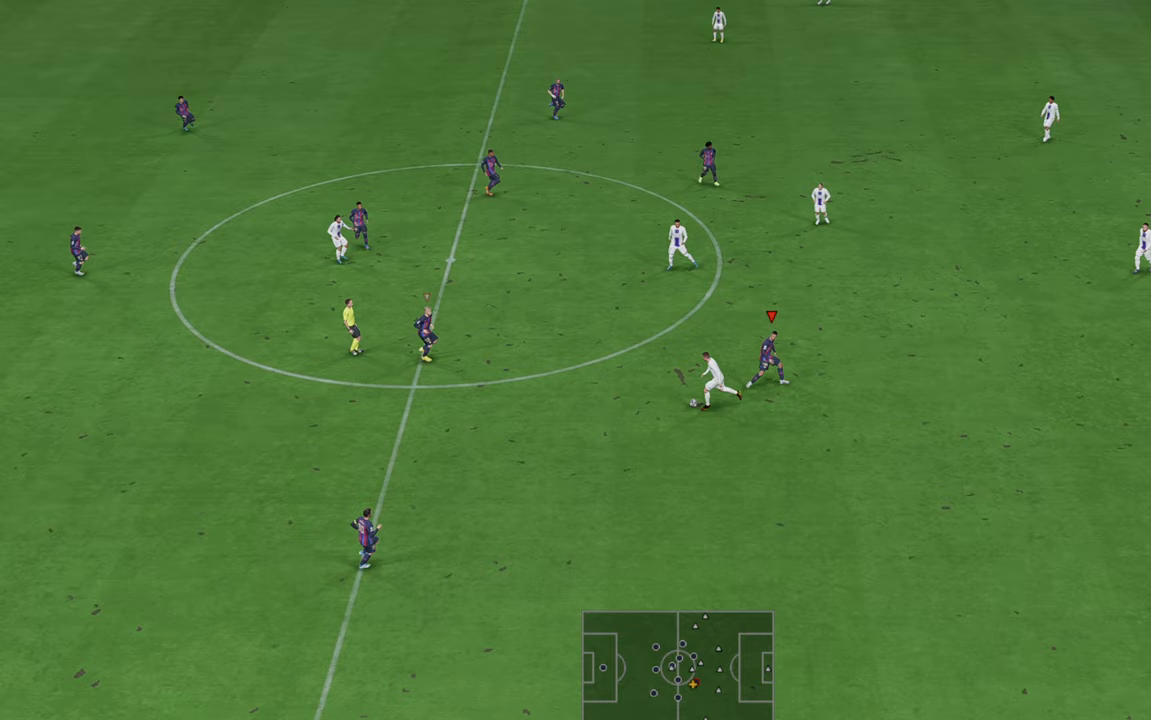
{"buttons": ["R2"], "left_stick": "down-right", "right_stick": "center", "events": []}
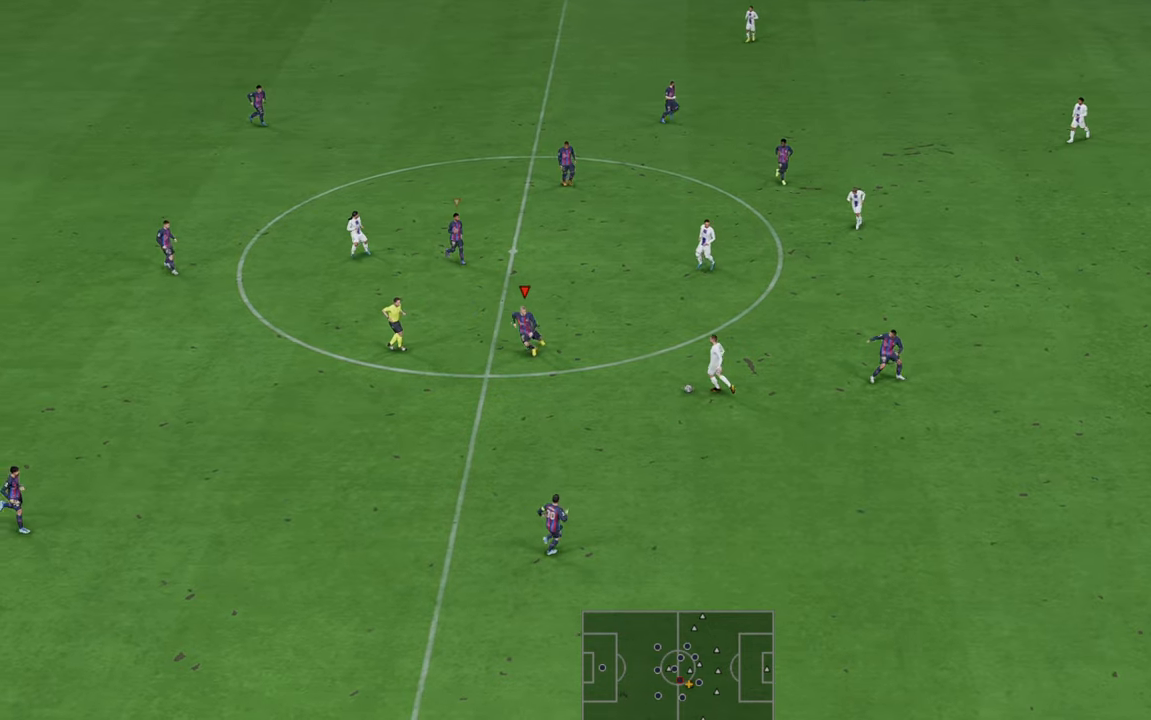
{"buttons": ["R2"], "left_stick": "right", "right_stick": "center", "events": [[317, "left_stick", "right"], [350, "B", "down"], [483, "B", "up"]]}
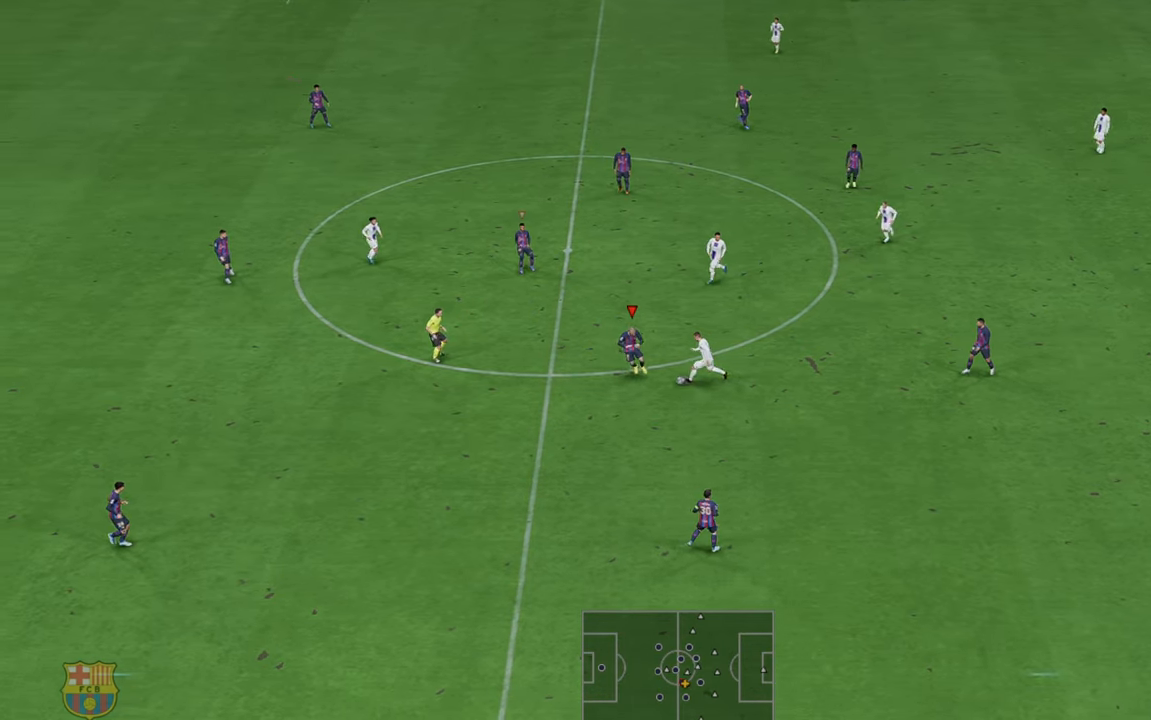
{"buttons": ["R2"], "left_stick": "down-right", "right_stick": "center", "events": [[183, "left_stick", "down-right"]]}
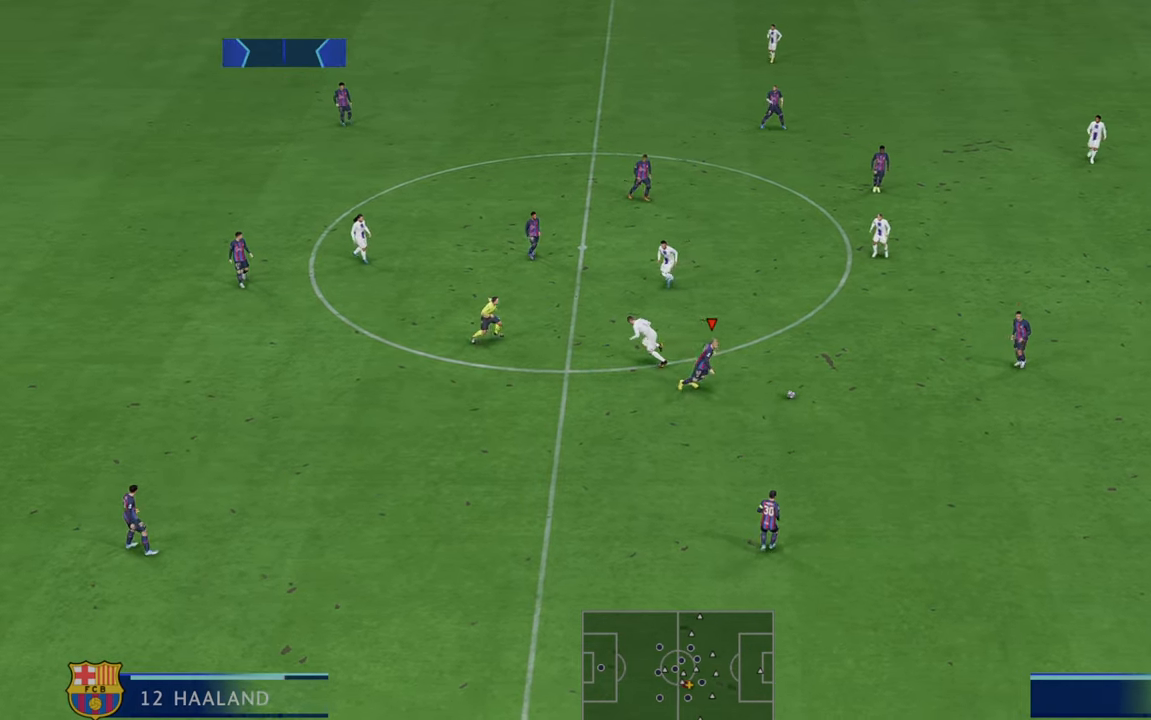
{"buttons": ["R2"], "left_stick": "right", "right_stick": "center", "events": [[300, "left_stick", "right"]]}
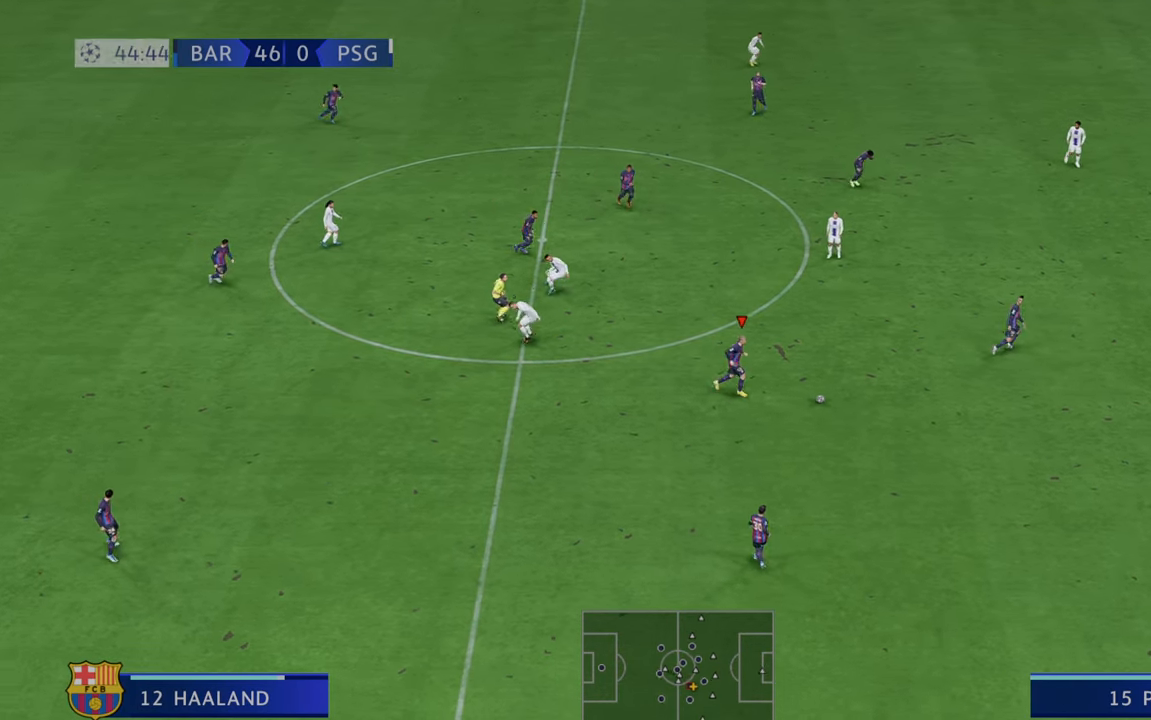
{"buttons": ["R2"], "left_stick": "right", "right_stick": "center", "events": [[17, "Y", "down"], [317, "Y", "up"]]}
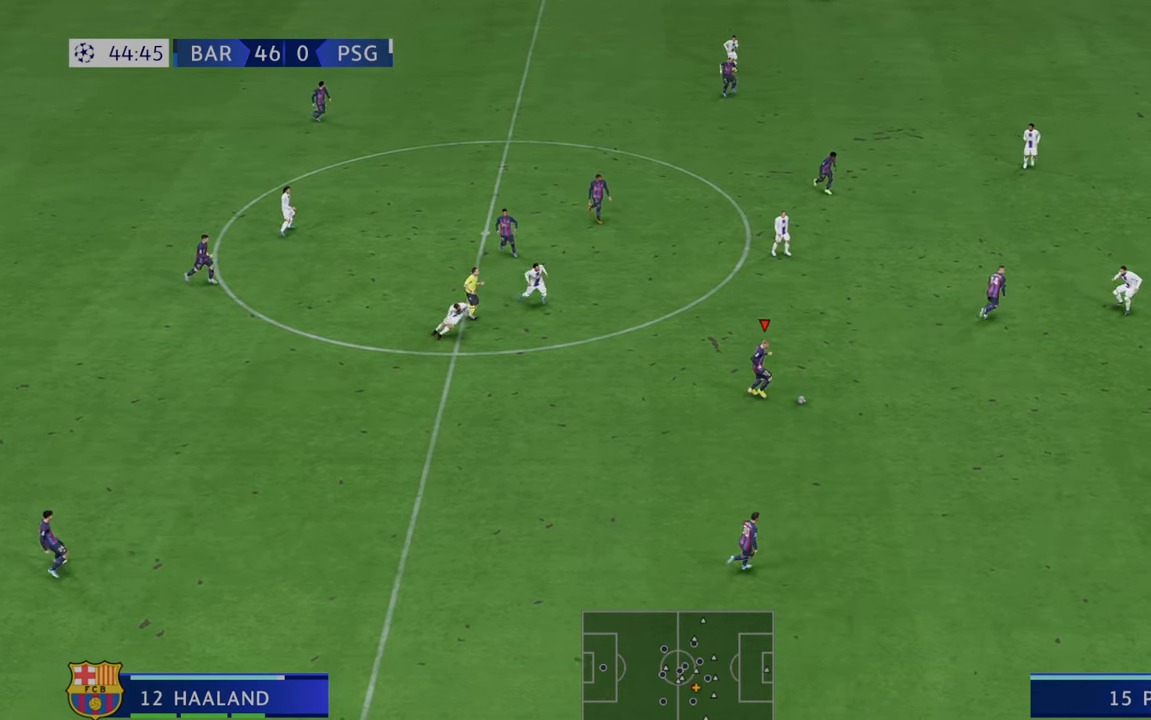
{"buttons": ["R2"], "left_stick": "up-right", "right_stick": "center", "events": [[50, "left_stick", "up-right"]]}
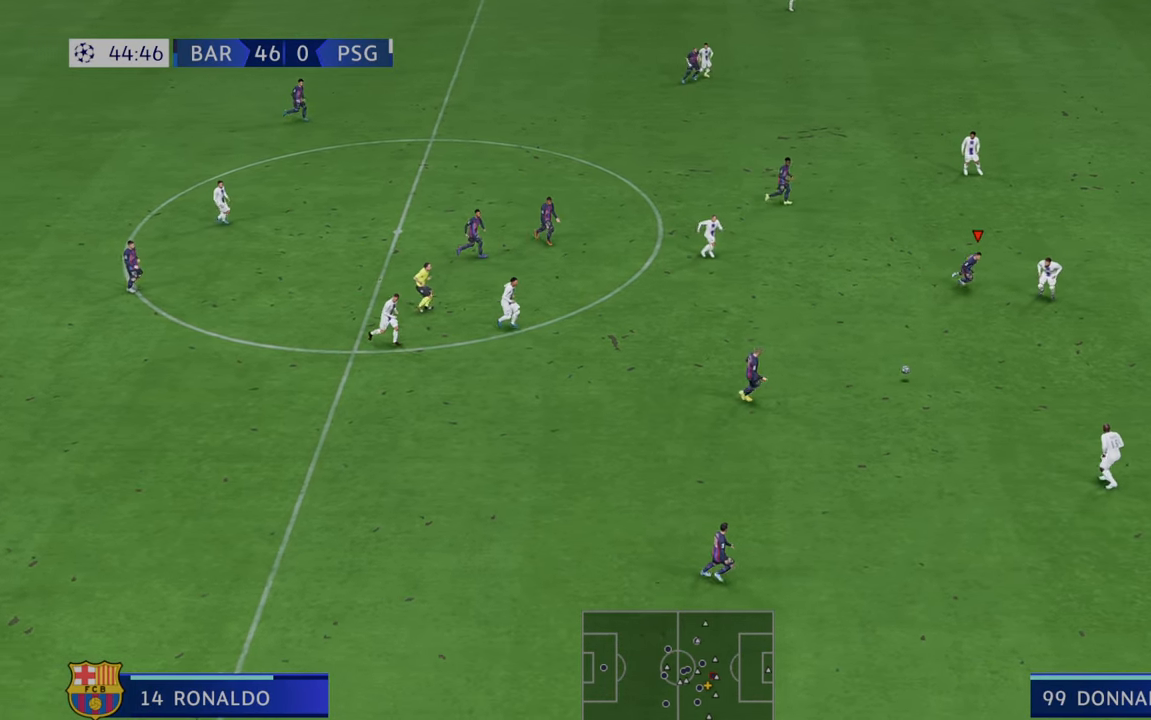
{"buttons": ["R2"], "left_stick": "right", "right_stick": "center", "events": [[233, "left_stick", "right"]]}
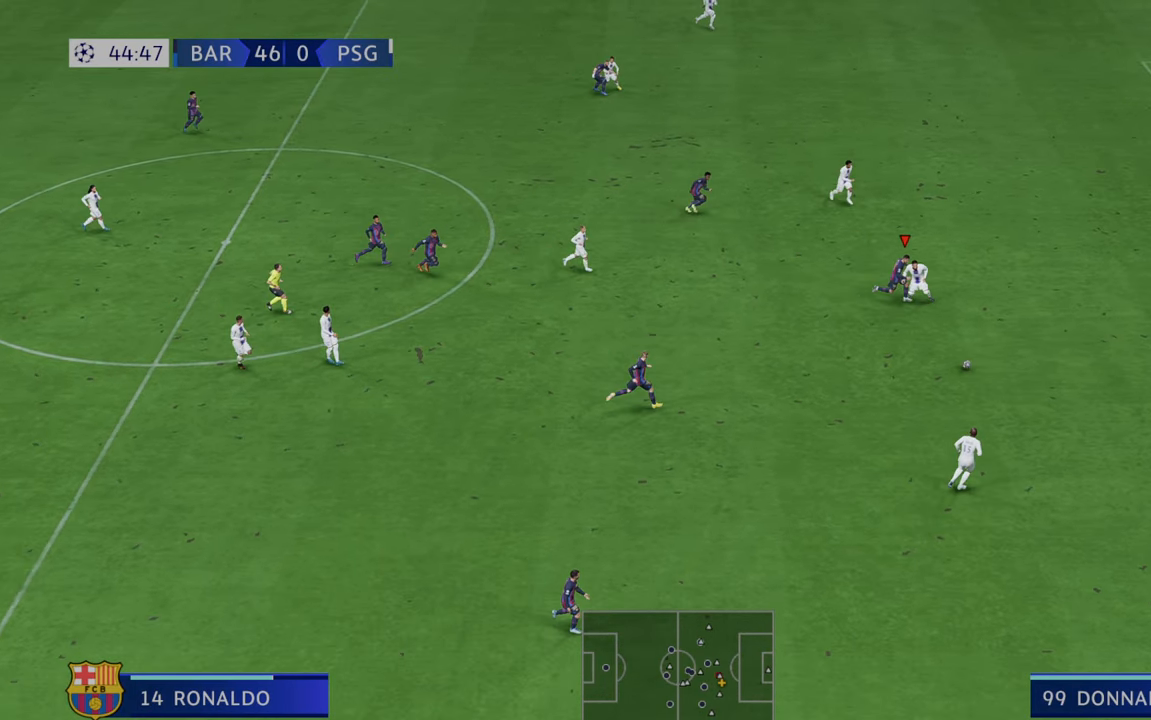
{"buttons": ["R2"], "left_stick": "right", "right_stick": "center", "events": []}
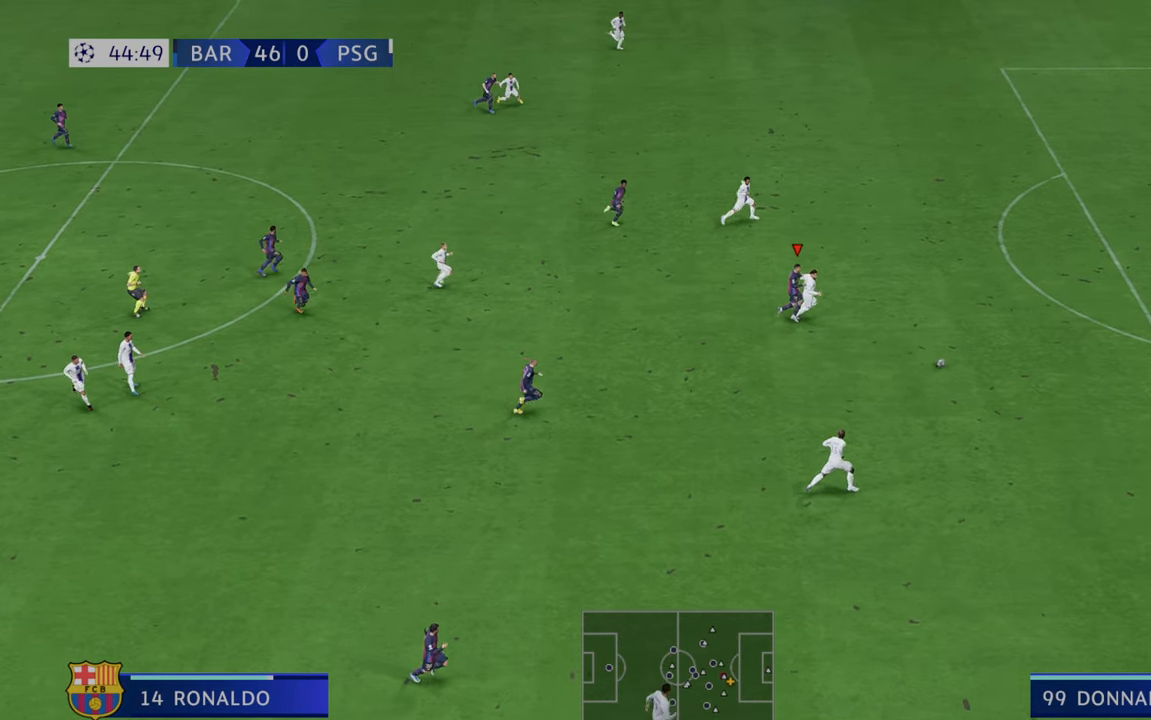
{"buttons": ["R2"], "left_stick": "right", "right_stick": "center", "events": []}
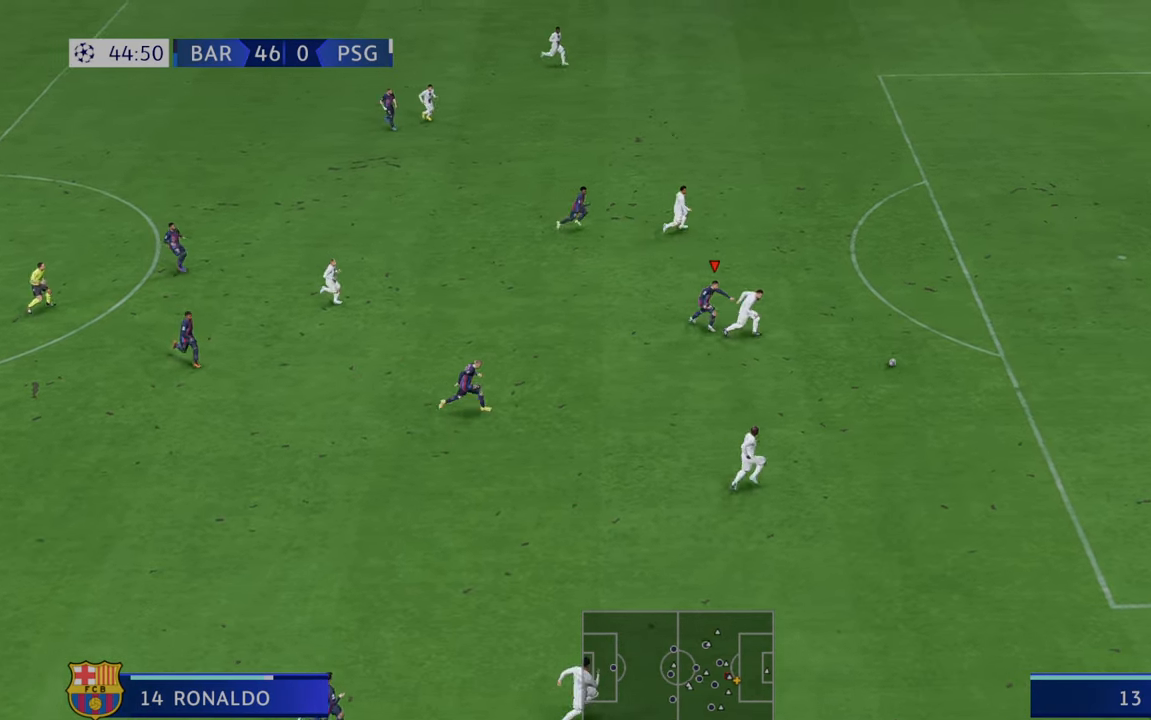
{"buttons": ["R2"], "left_stick": "right", "right_stick": "center", "events": []}
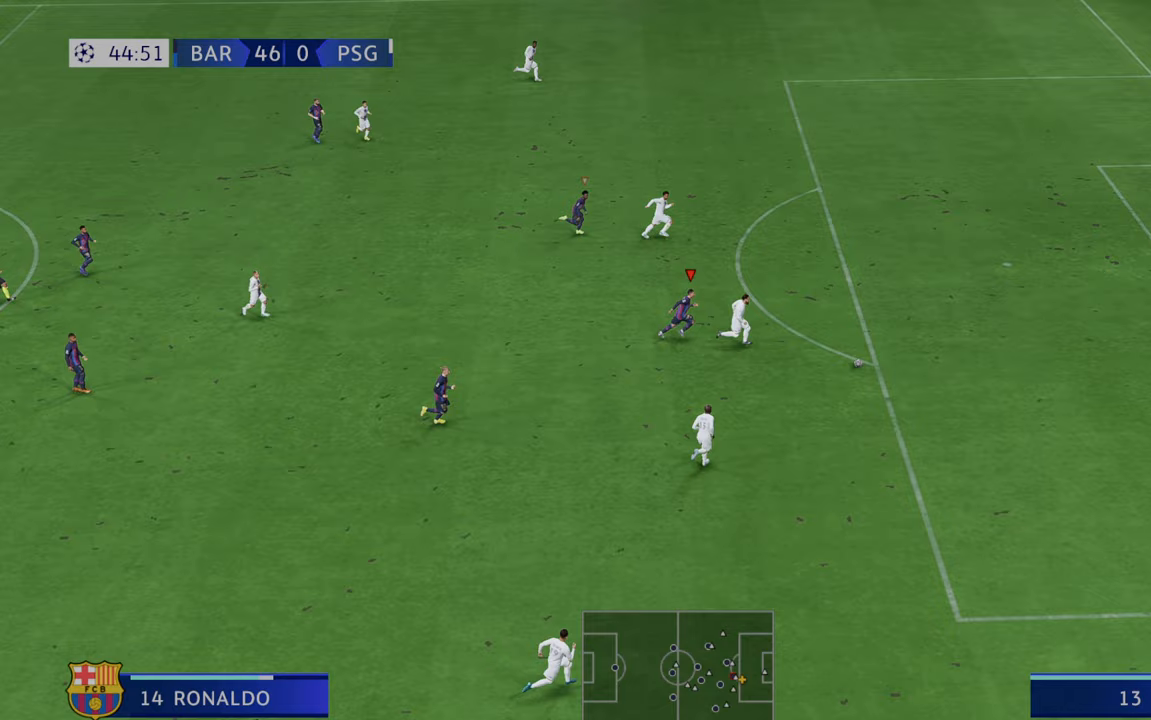
{"buttons": ["R2"], "left_stick": "right", "right_stick": "center", "events": []}
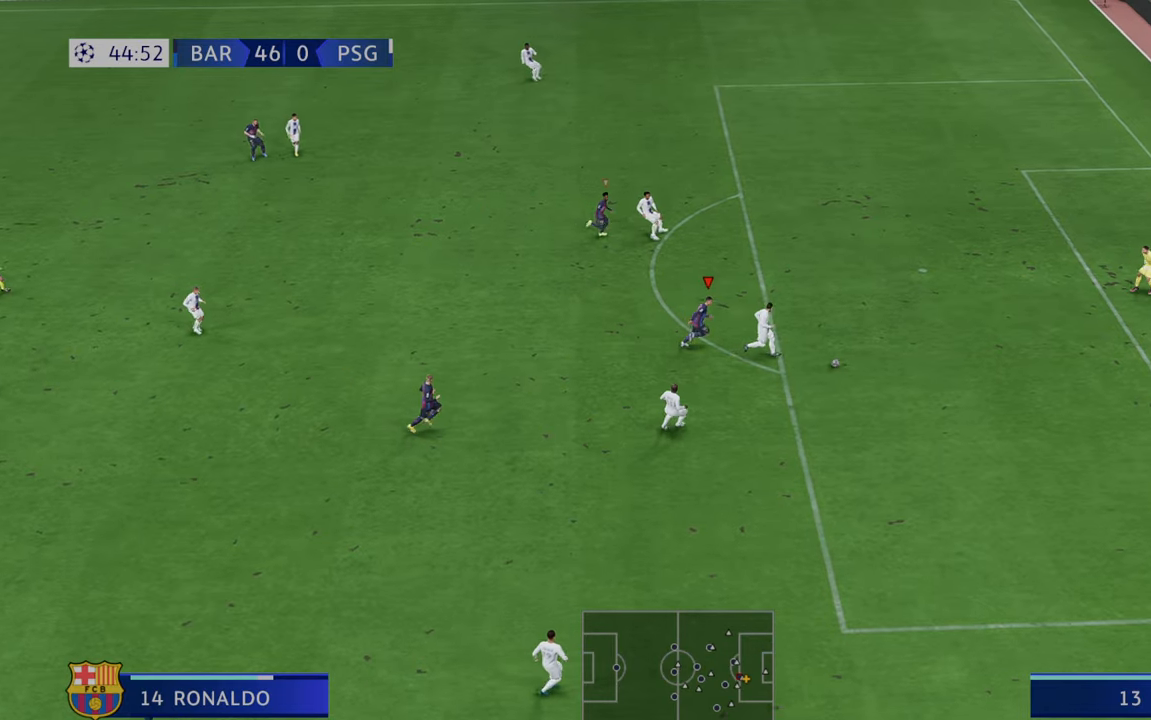
{"buttons": ["A", "R2"], "left_stick": "center", "right_stick": "center", "events": [[367, "left_stick", "up"], [417, "left_stick", "center"], [500, "A", "down"]]}
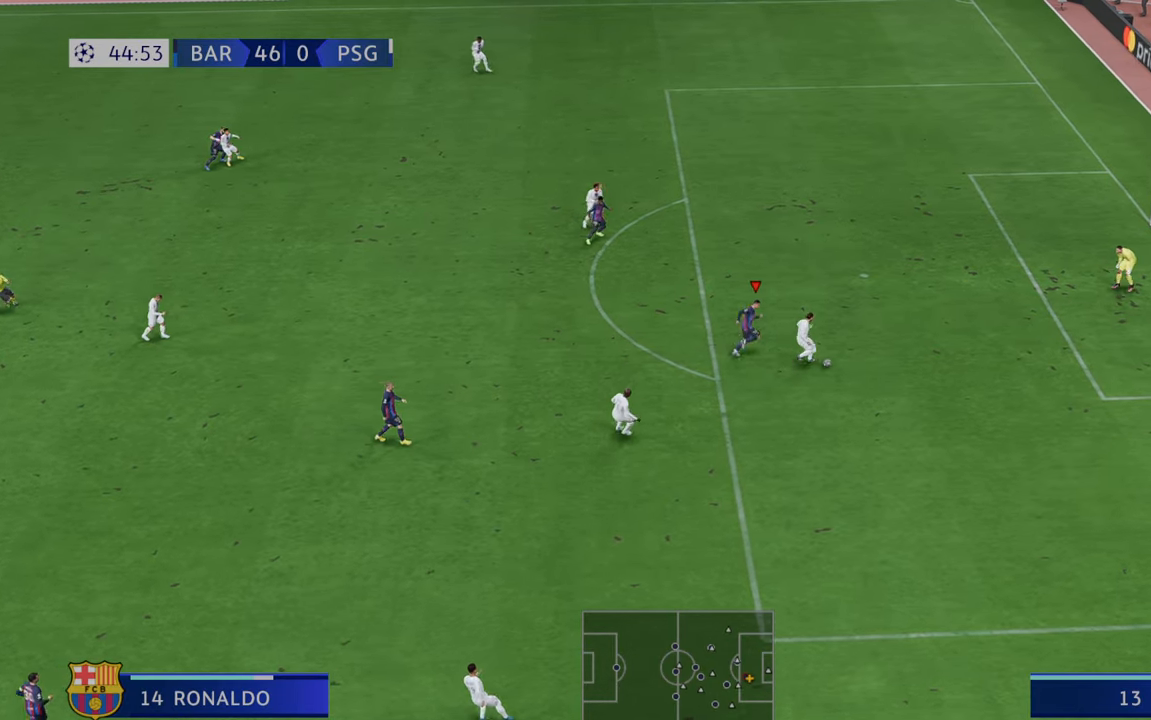
{"buttons": ["R2"], "left_stick": "center", "right_stick": "center"}
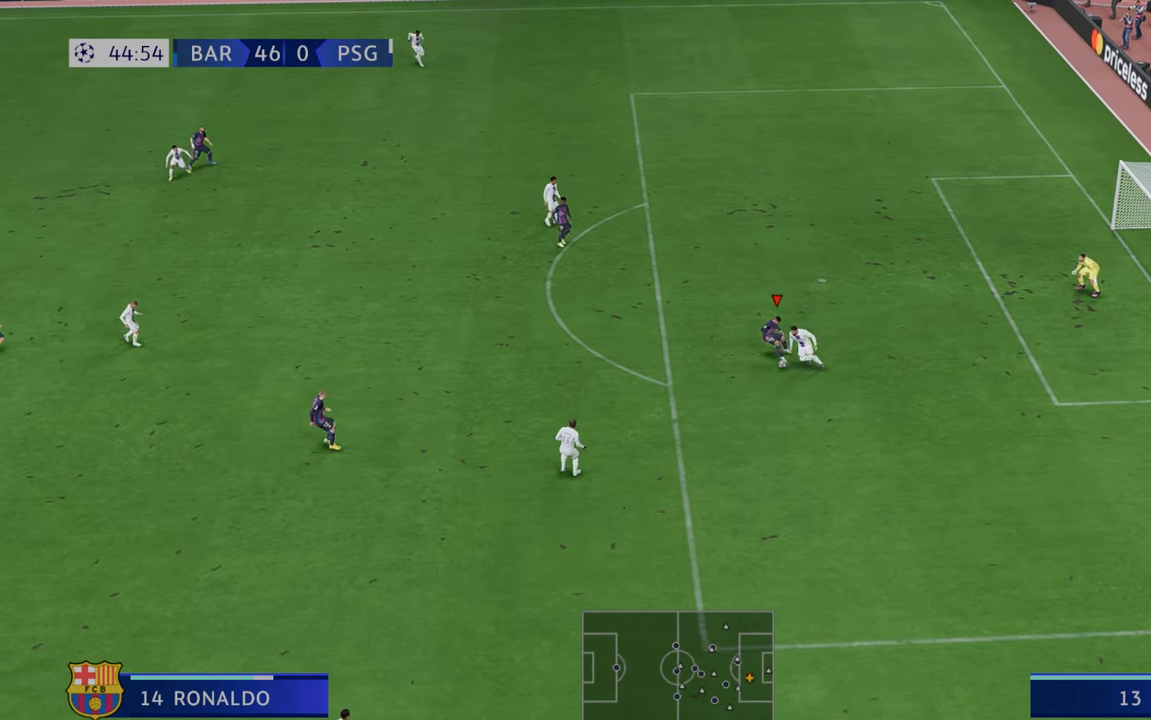
{"buttons": ["R2"], "left_stick": "center", "right_stick": "center", "events": []}